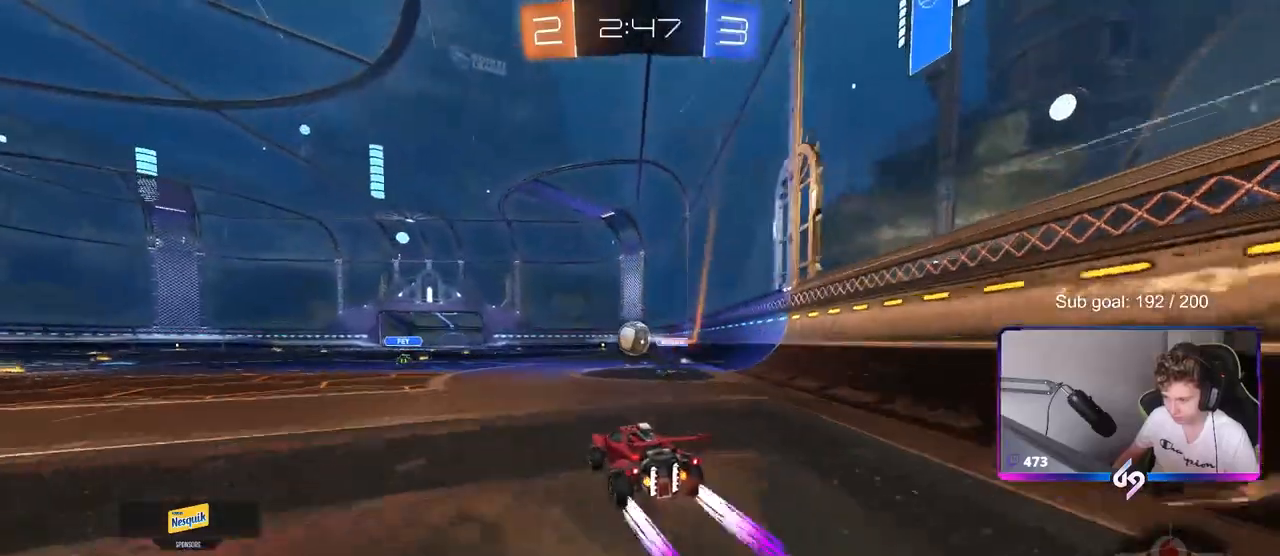
Gameplay with keyboard and mouse; each line is a JSON object with the keys and mouse buttons held at the frame after it. "events" lists presses ("down") and releases ("up") of "1", "2", "3", "4", "5", "a", "alt", "c", "caps_lock", "ctrl", "d", "e", "f", "g", "q", "r", "s", "shift", "space", "t", "tab", "v", "w", "x", "z", "mouse_left", "mouse_wheel" and "mouse_right" between this image and that frame as [ms after this image, input, new state], when the widget could be followed in between. "mouse_left", "mouse_wheel", "mouse_right" = the "left", "wheel", "right" buttons of the "mouse" list. No other keys are recorded. "wheel" means that the mouse wheel is clicked or scrolled. "mouse_move" is the direction in which the mouse moves at that frame (one of eight, or "still"), when it could be read.
{"keys": ["w"], "mouse": [], "mouse_move": "still", "events": [[217, "mouse_left", "down"], [267, "a", "up"], [450, "mouse_left", "up"]]}
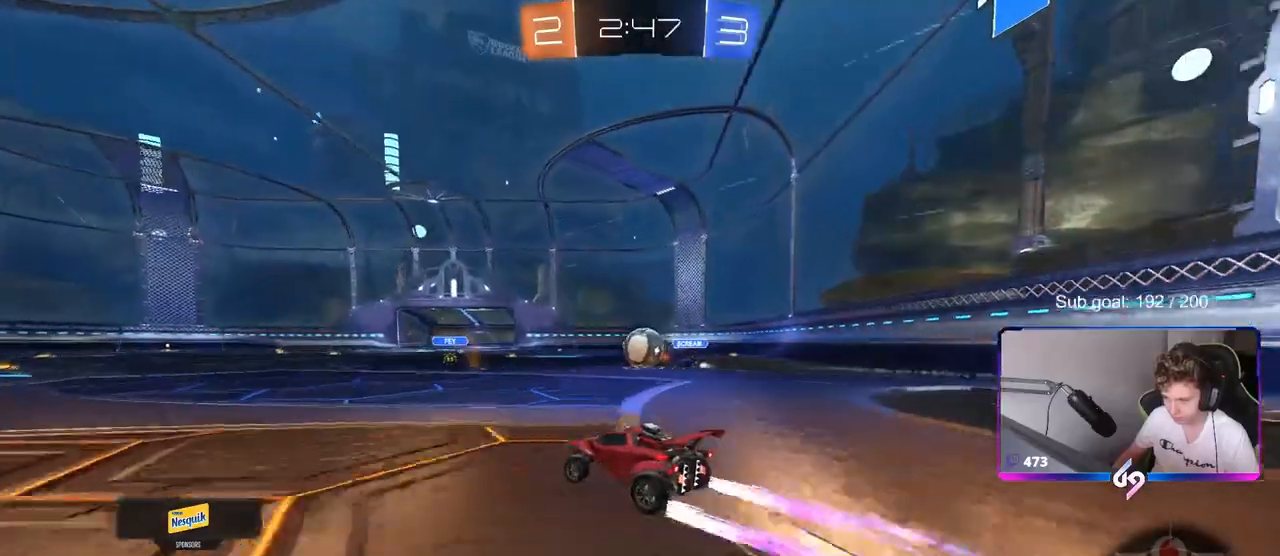
{"keys": ["w"], "mouse": [], "mouse_move": "still", "events": [[283, "a", "down"], [367, "a", "up"]]}
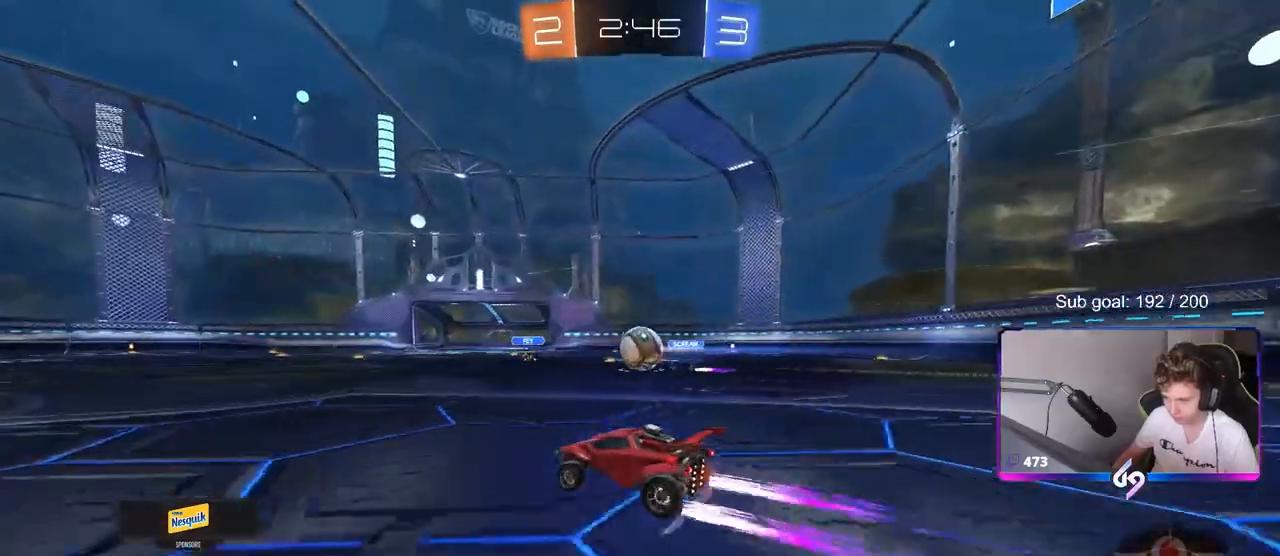
{"keys": ["w"], "mouse": [], "mouse_move": "still", "events": [[350, "a", "down"], [483, "a", "up"]]}
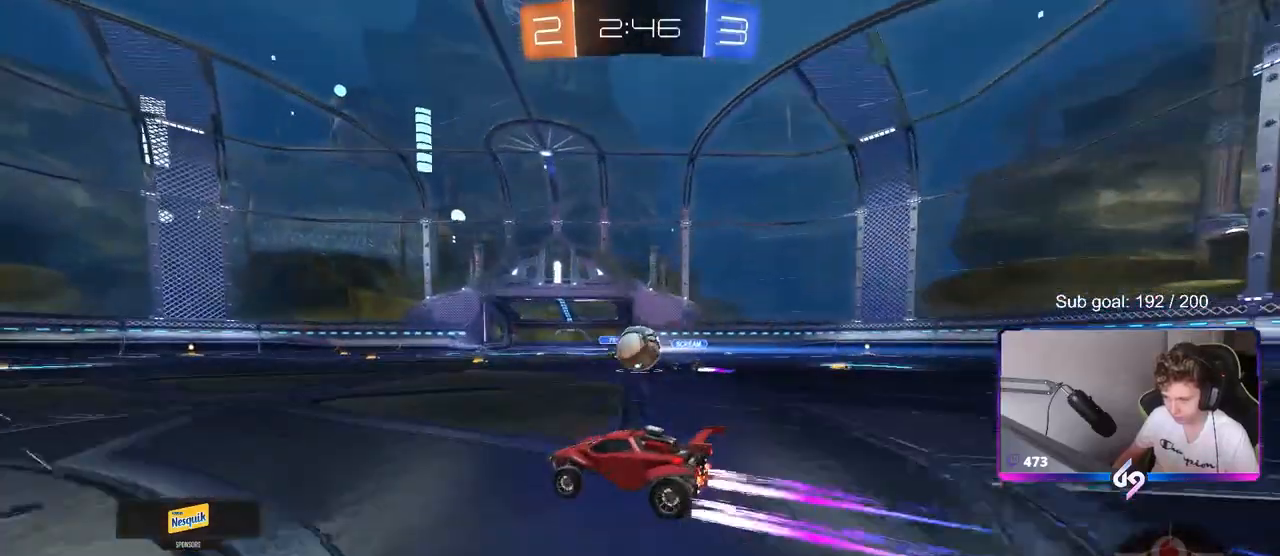
{"keys": ["w"], "mouse": [], "mouse_move": "still", "events": [[167, "d", "down"], [217, "d", "up"]]}
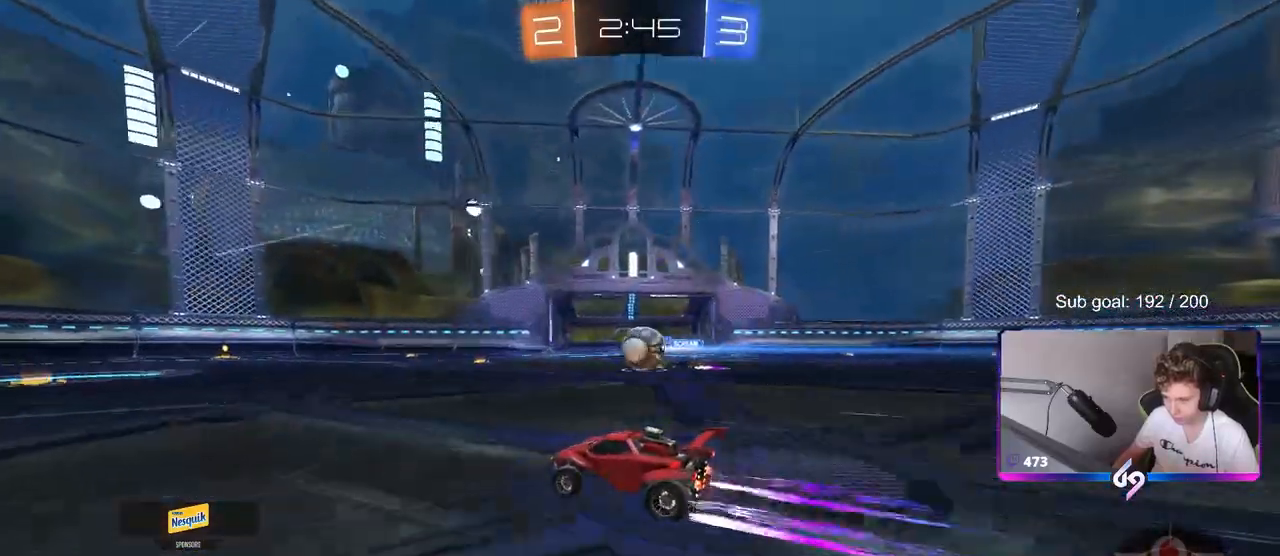
{"keys": ["w"], "mouse": [], "mouse_move": "still", "events": [[333, "d", "down"], [417, "d", "up"]]}
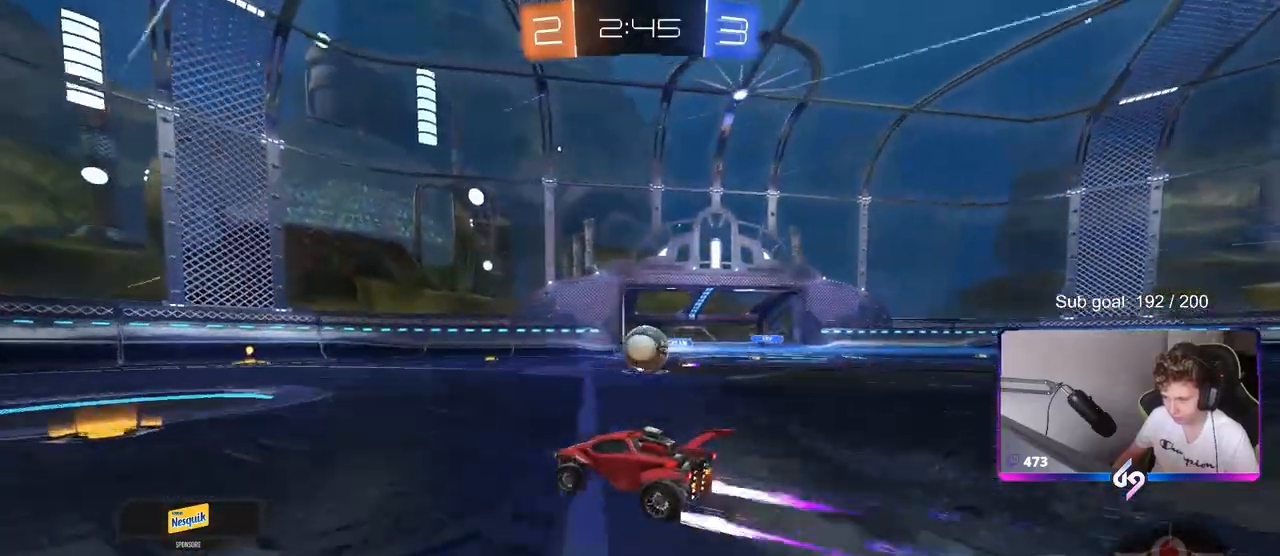
{"keys": ["d", "w"], "mouse": ["left"], "mouse_move": "still", "events": [[67, "a", "down"], [117, "a", "up"], [217, "d", "down"], [300, "d", "up"], [433, "d", "down"], [433, "mouse_left", "down"]]}
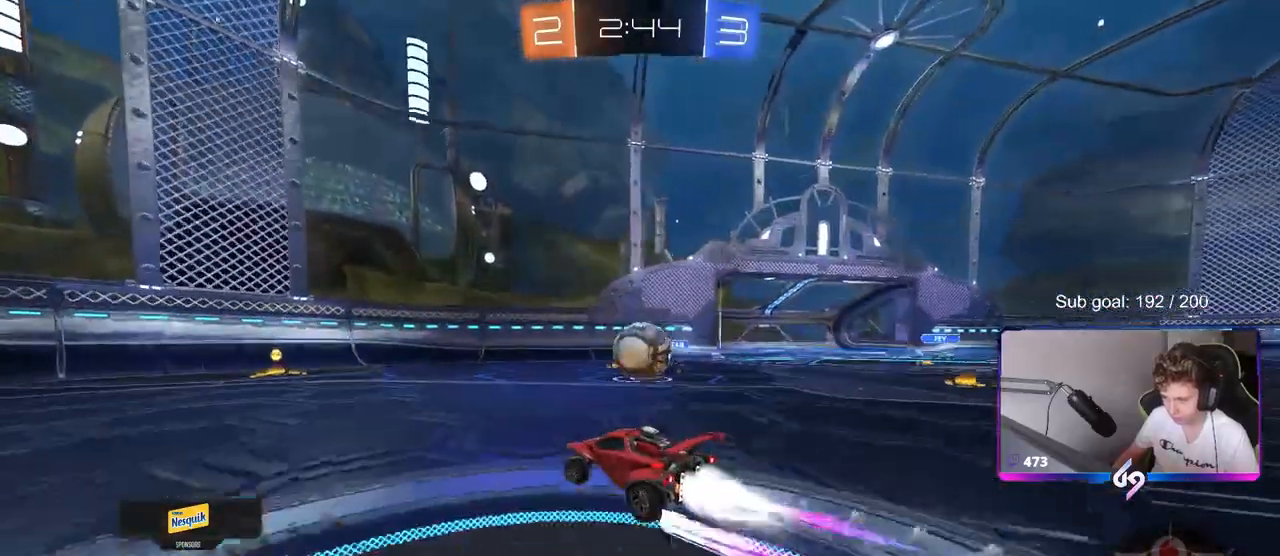
{"keys": ["d", "w"], "mouse": ["left"], "mouse_move": "still", "events": [[133, "a", "down"], [133, "d", "up"], [217, "mouse_left", "up"], [417, "a", "up"], [417, "mouse_left", "down"], [467, "d", "down"]]}
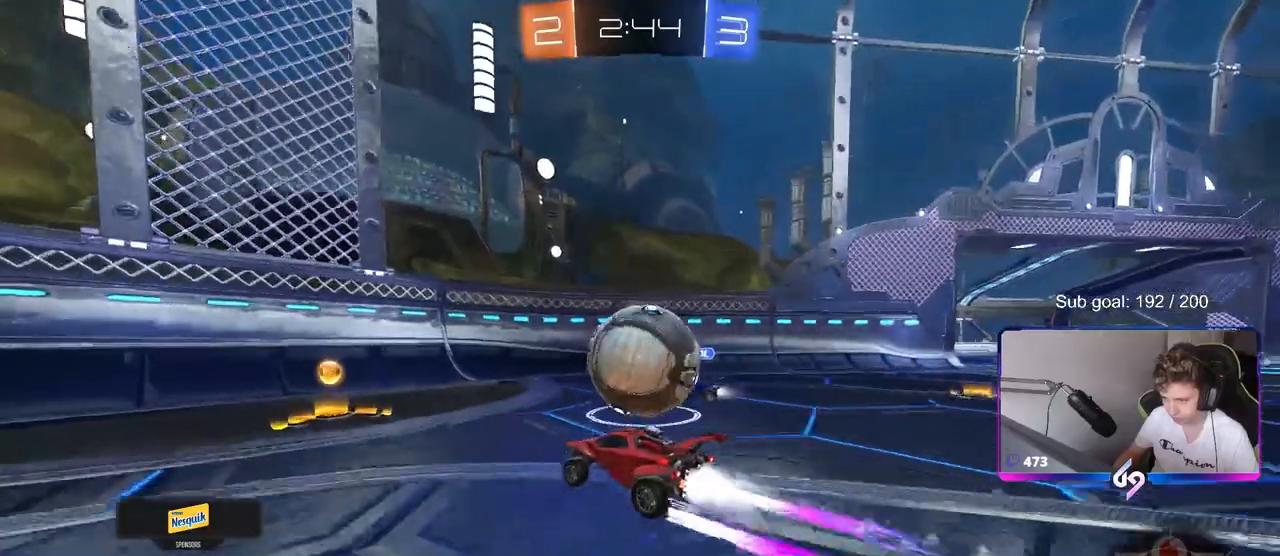
{"keys": ["d", "w"], "mouse": ["left"], "mouse_move": "still", "events": [[367, "a", "down"], [367, "d", "up"], [417, "a", "up"], [417, "d", "down"]]}
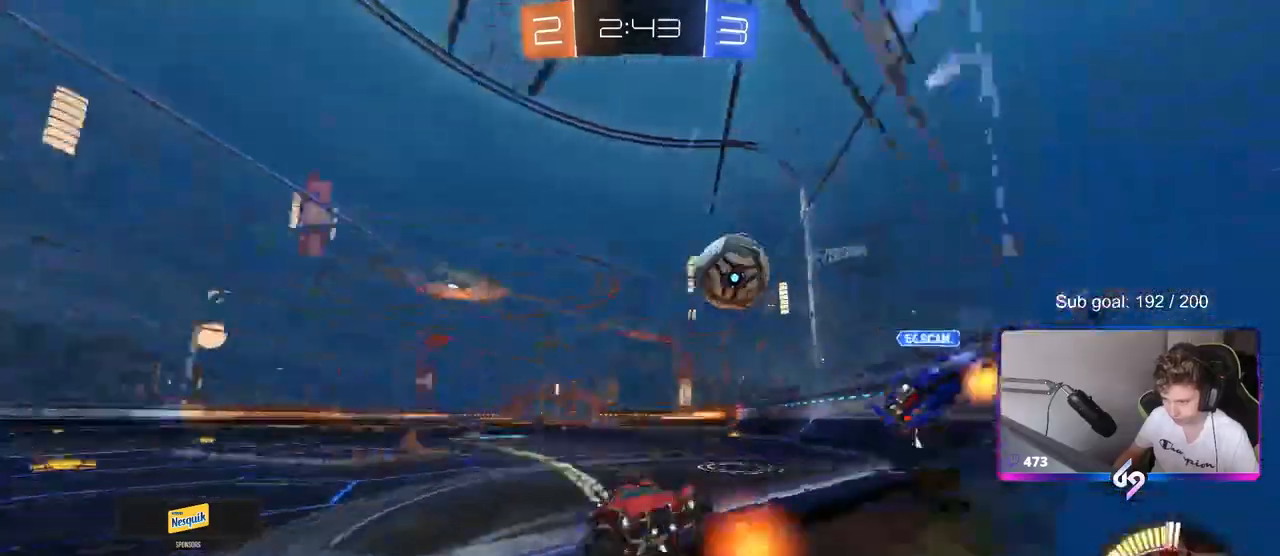
{"keys": ["d", "w"], "mouse": [], "mouse_move": "still", "events": [[17, "mouse_left", "up"], [17, "shift", "down"], [100, "shift", "up"], [300, "shift", "down"], [400, "shift", "up"]]}
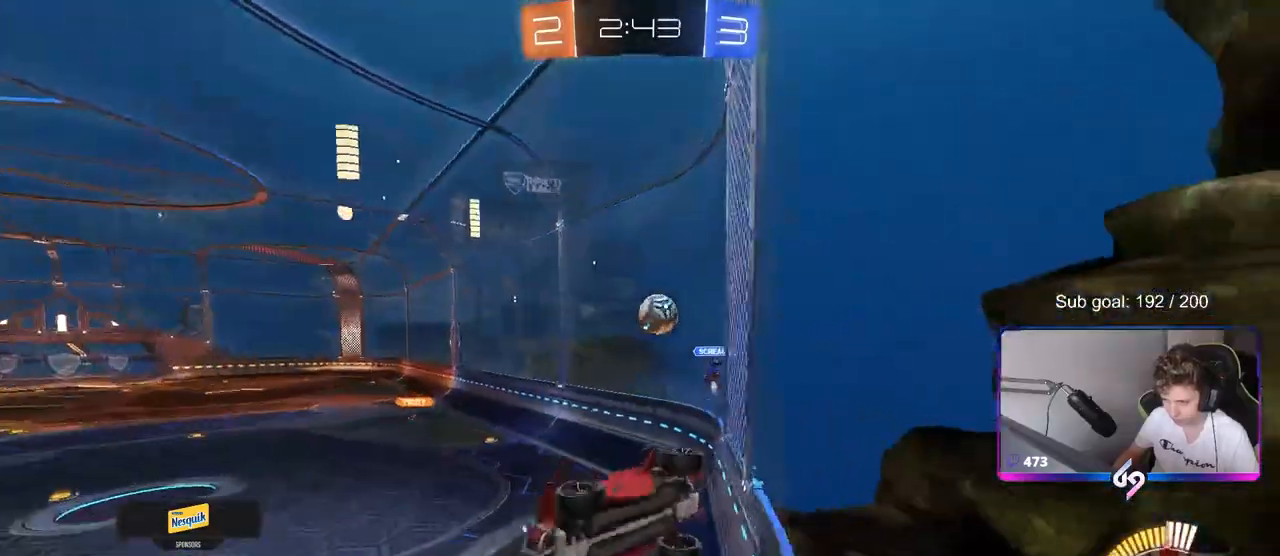
{"keys": ["w"], "mouse": [], "mouse_move": "still", "events": [[183, "d", "up"]]}
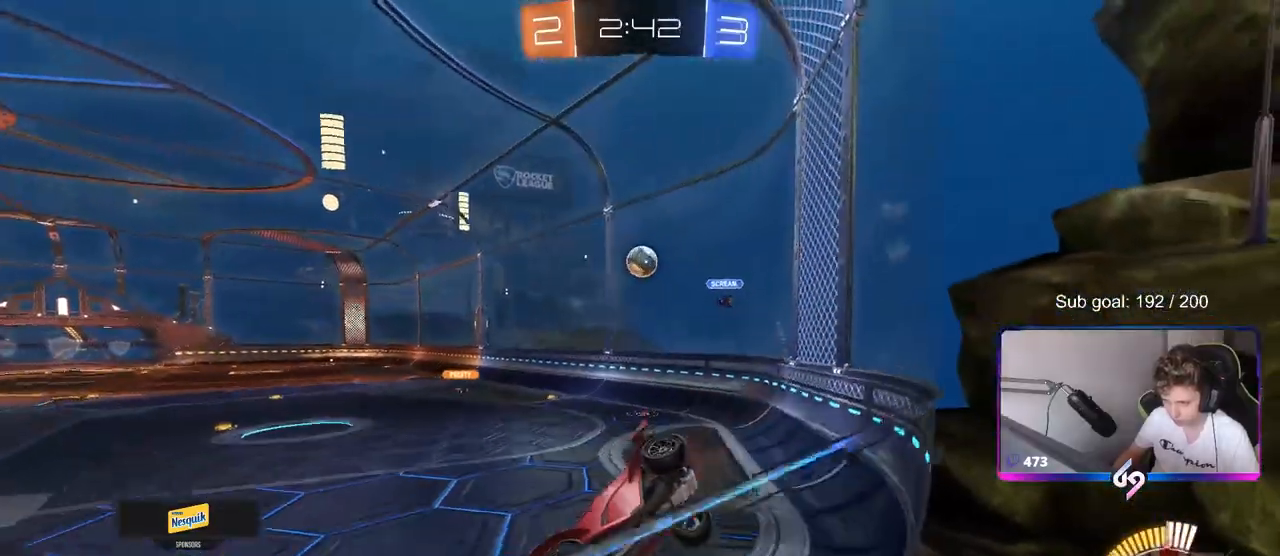
{"keys": ["d", "w"], "mouse": ["left"], "mouse_move": "still", "events": [[83, "d", "down"], [233, "mouse_left", "down"]]}
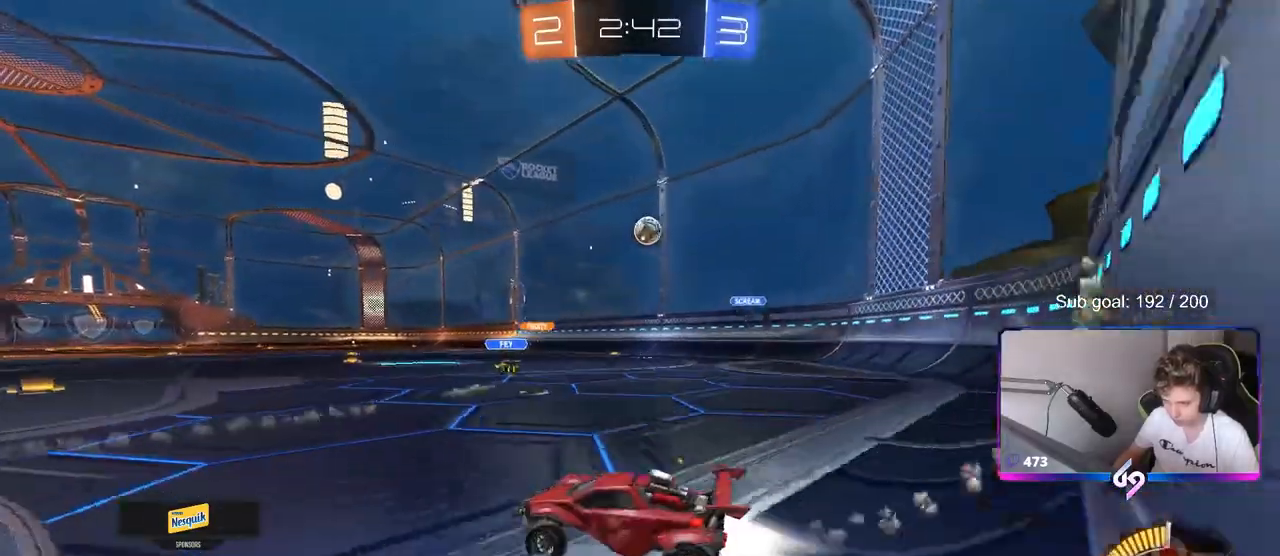
{"keys": ["a", "d", "s"], "mouse": [], "mouse_move": "still", "events": [[150, "d", "up"], [200, "a", "down"], [200, "mouse_left", "up"], [333, "shift", "down"], [333, "w", "up"], [383, "s", "down"], [383, "shift", "up"], [433, "d", "down"]]}
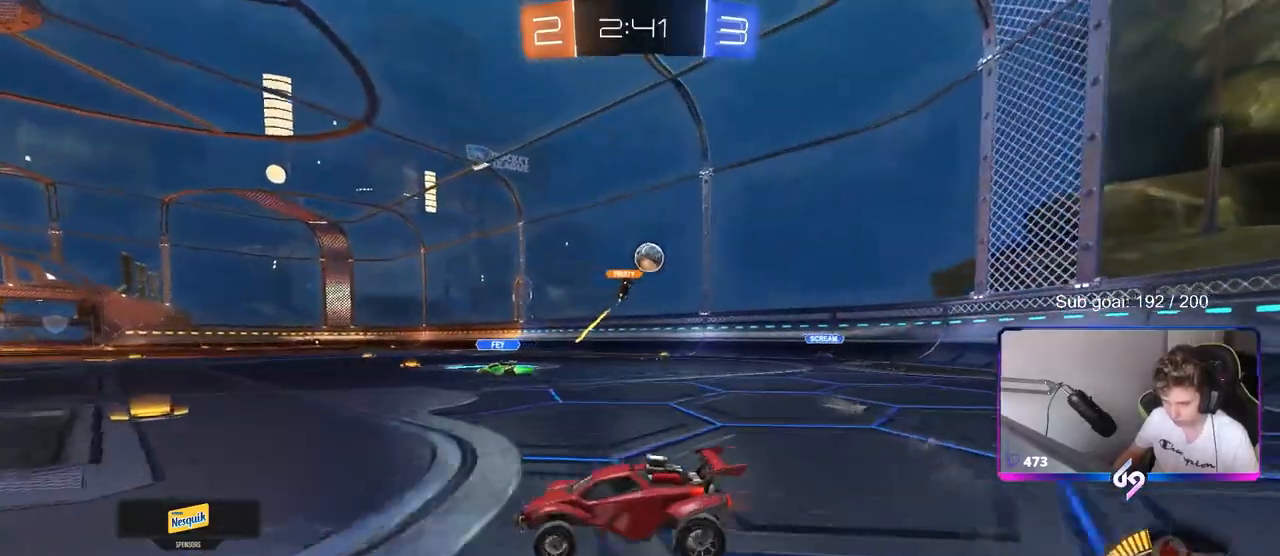
{"keys": ["w"], "mouse": ["left"], "mouse_move": "down-left", "events": [[83, "a", "up"], [183, "s", "up"], [317, "w", "down"], [450, "d", "up"], [450, "mouse_left", "down"]]}
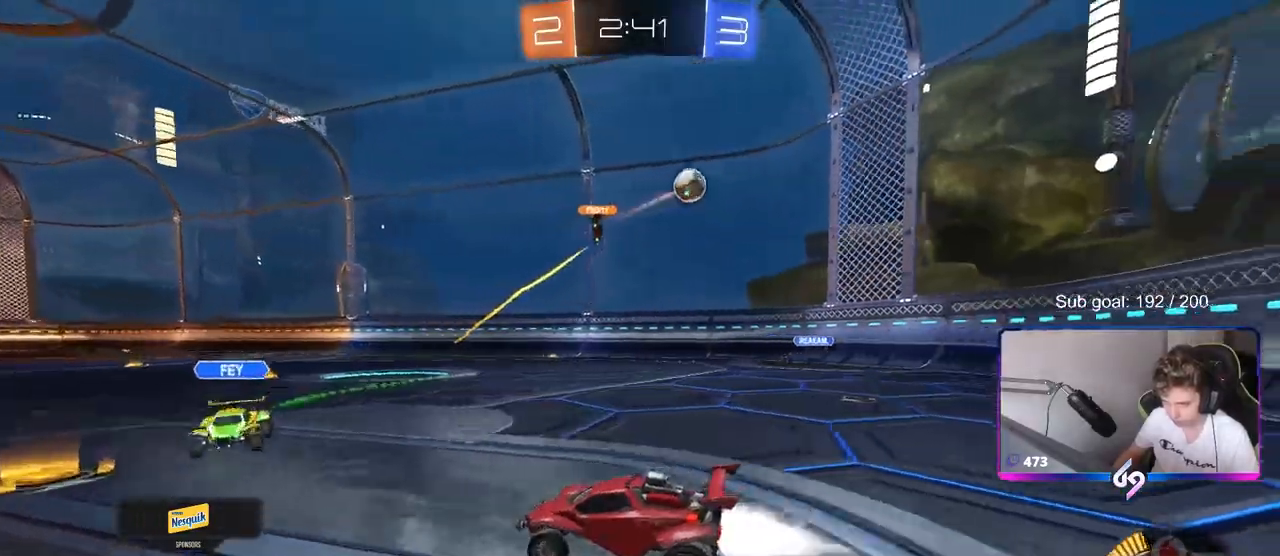
{"keys": ["d", "w"], "mouse": [], "mouse_move": "still", "events": [[50, "a", "down"], [183, "a", "up"], [183, "mouse_left", "up"], [467, "d", "down"]]}
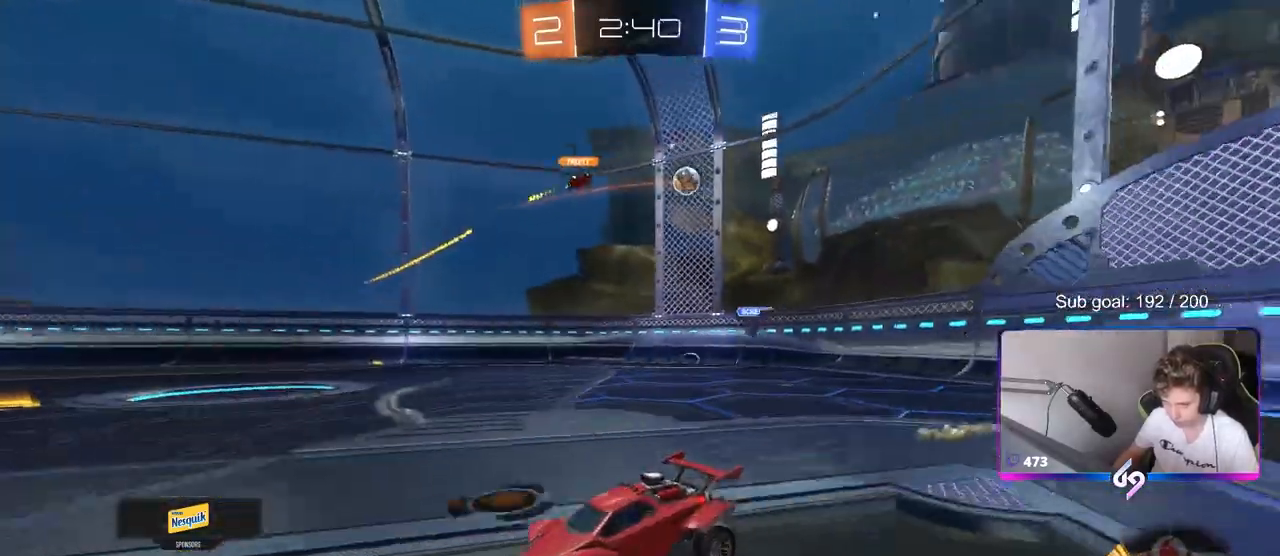
{"keys": ["a", "shift", "w"], "mouse": [], "mouse_move": "still", "events": [[67, "d", "up"], [117, "a", "down"], [433, "shift", "down"]]}
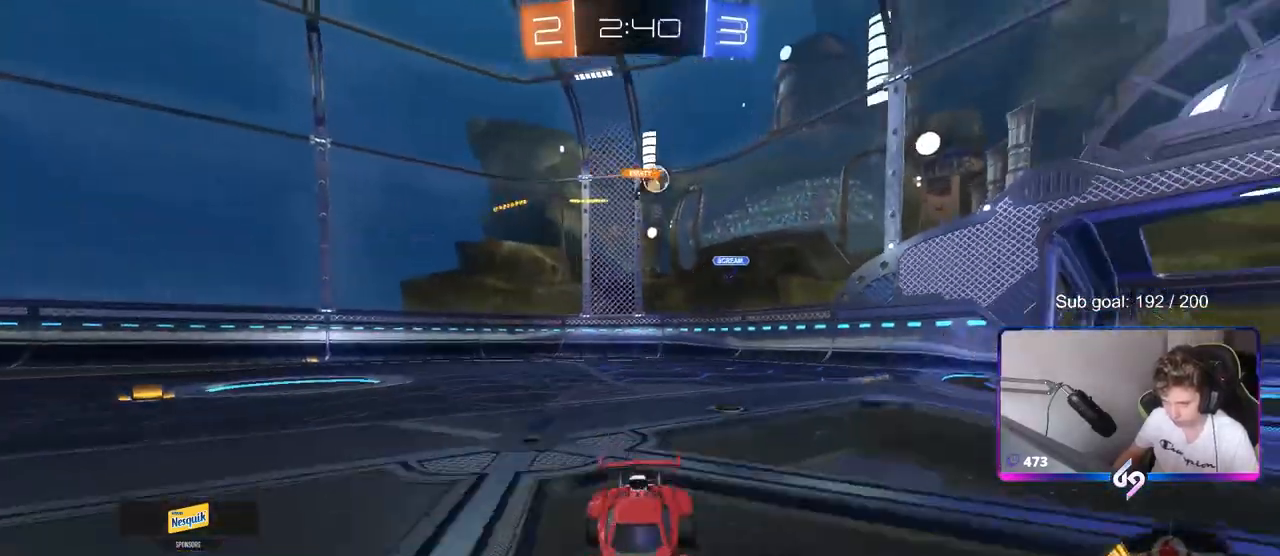
{"keys": ["a", "w"], "mouse": [], "mouse_move": "still", "events": [[117, "shift", "up"], [317, "shift", "down"], [450, "shift", "up"]]}
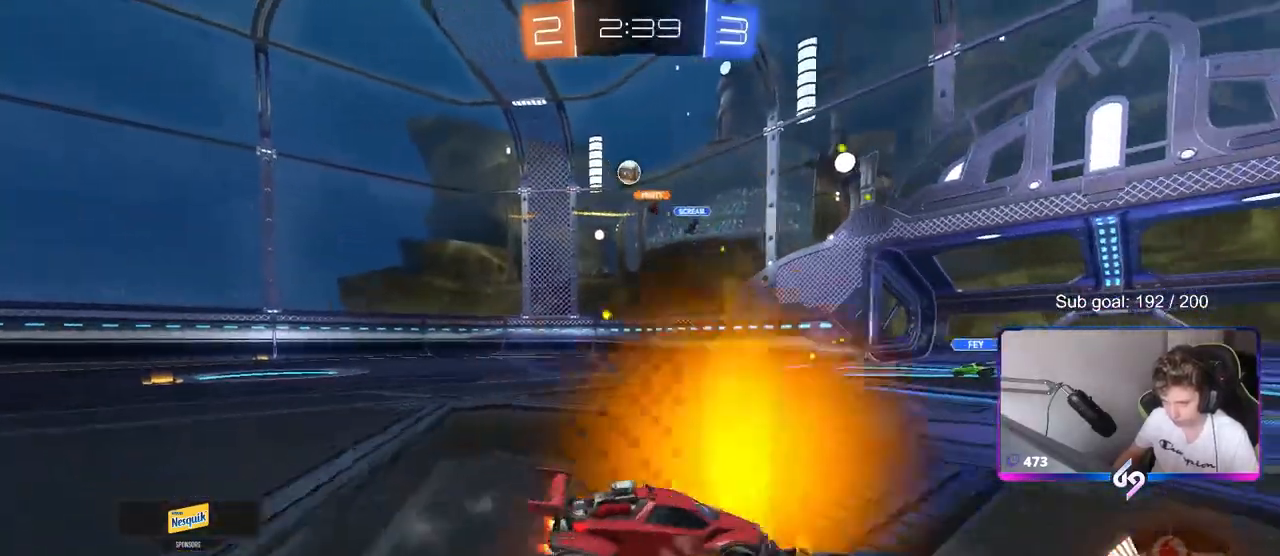
{"keys": ["a", "w"], "mouse": [], "mouse_move": "still", "events": [[133, "shift", "down"], [233, "shift", "up"]]}
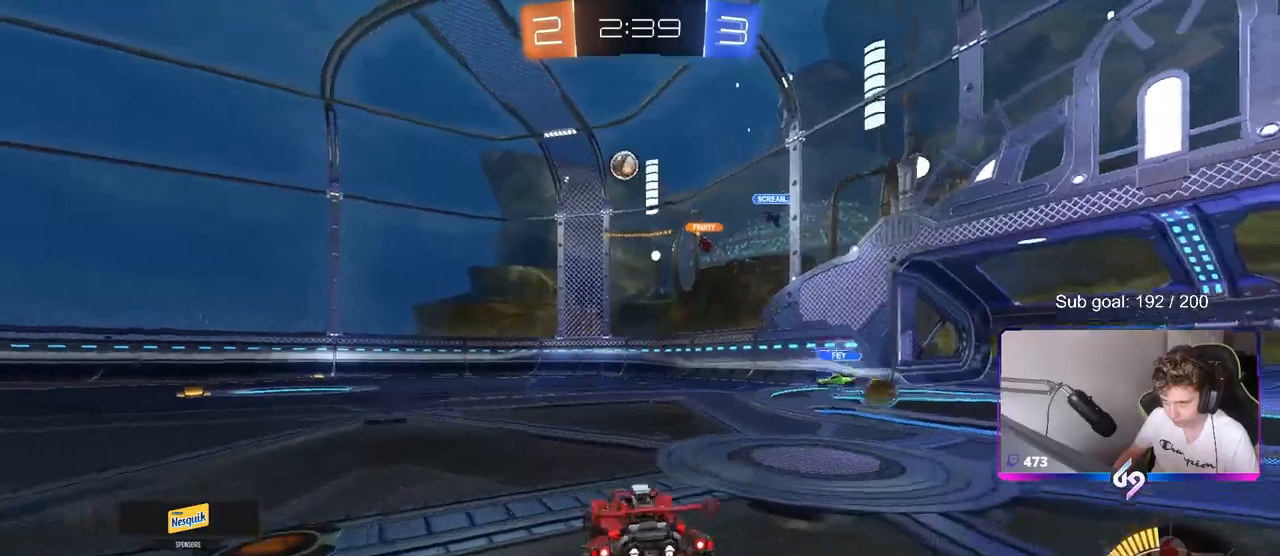
{"keys": ["a", "w"], "mouse": ["left"], "mouse_move": "still", "events": [[200, "mouse_left", "down"]]}
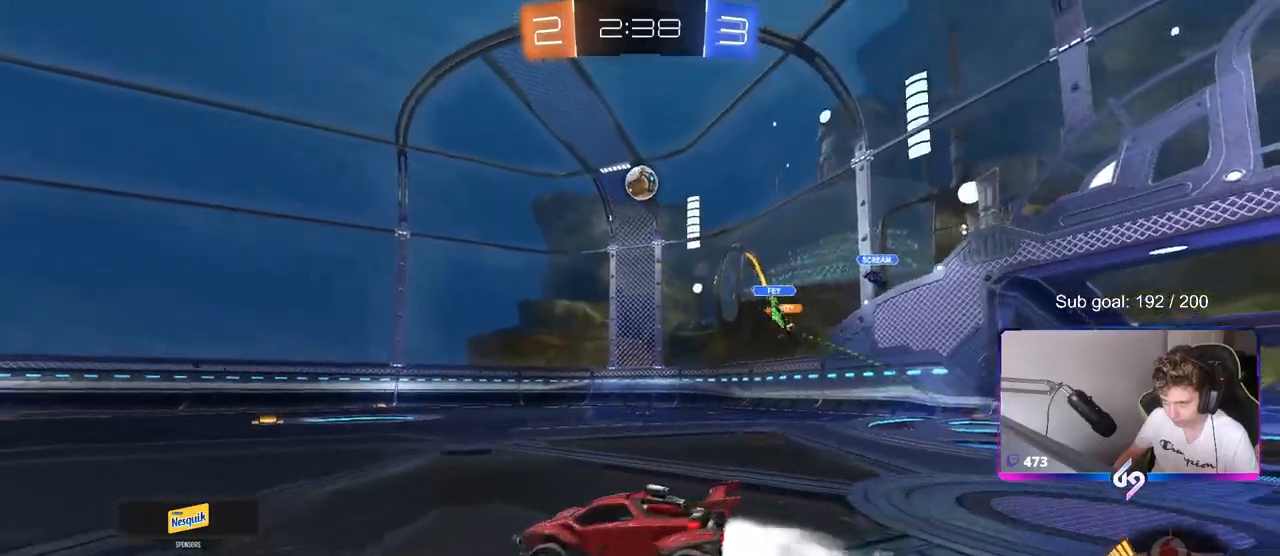
{"keys": ["a", "s", "shift"], "mouse": ["left", "right"], "mouse_move": "down-left", "events": [[183, "a", "up"], [217, "d", "down"], [267, "d", "up"], [267, "mouse_right", "down"], [317, "mouse_right", "up"], [317, "shift", "down"], [367, "a", "down"], [417, "mouse_right", "down"], [467, "s", "down"], [467, "w", "up"]]}
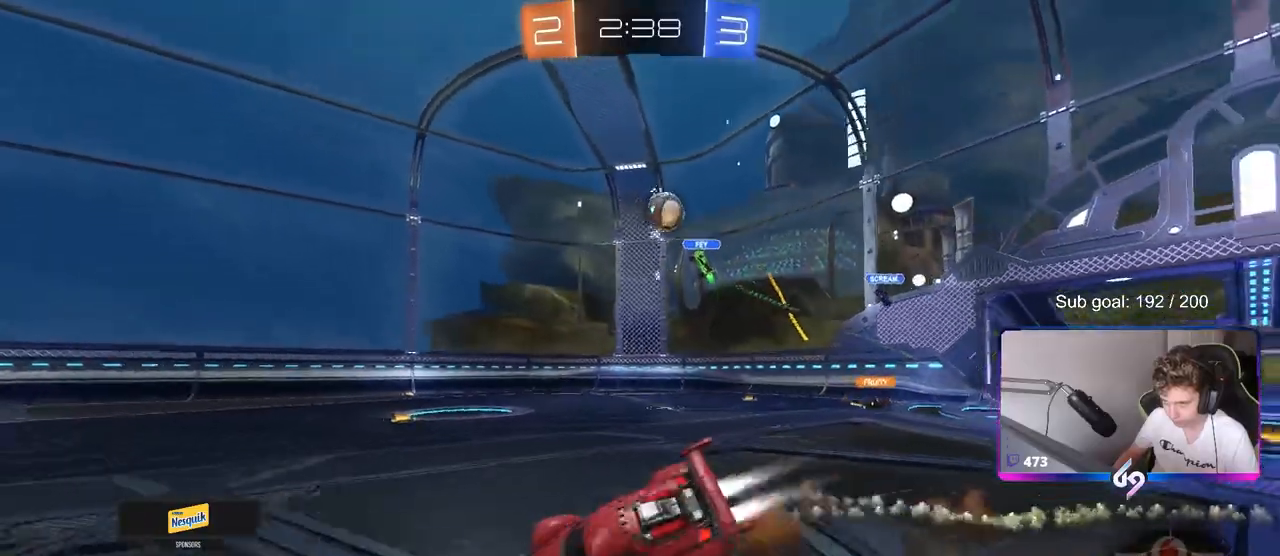
{"keys": ["a", "s", "shift"], "mouse": ["left"], "mouse_move": "still", "events": [[133, "mouse_right", "up"], [283, "s", "up"], [433, "s", "down"]]}
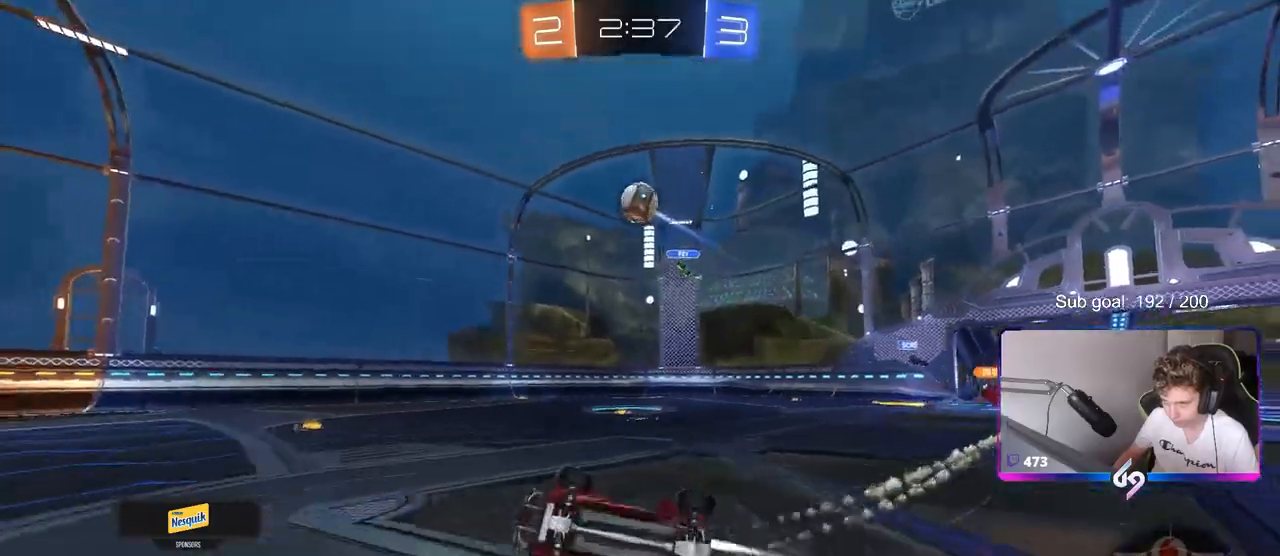
{"keys": ["a", "w"], "mouse": [], "mouse_move": "up", "events": [[67, "mouse_left", "up"], [167, "s", "up"], [167, "shift", "up"], [300, "a", "up"], [433, "a", "down"], [433, "w", "down"]]}
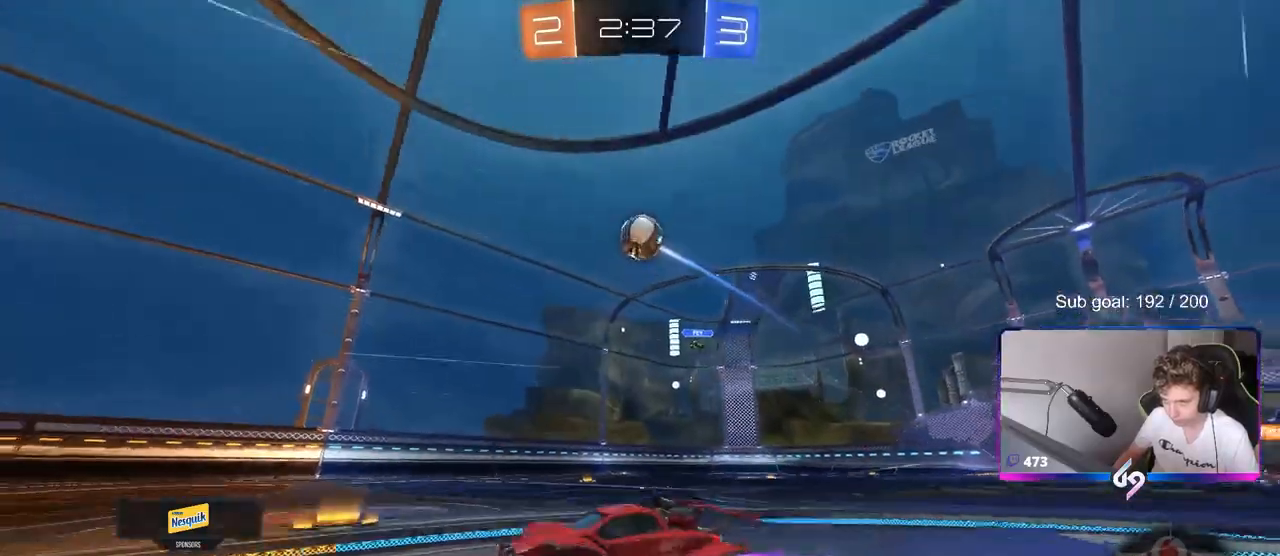
{"keys": ["w"], "mouse": [], "mouse_move": "still", "events": [[83, "a", "up"], [267, "mouse_left", "down"], [400, "mouse_left", "up"]]}
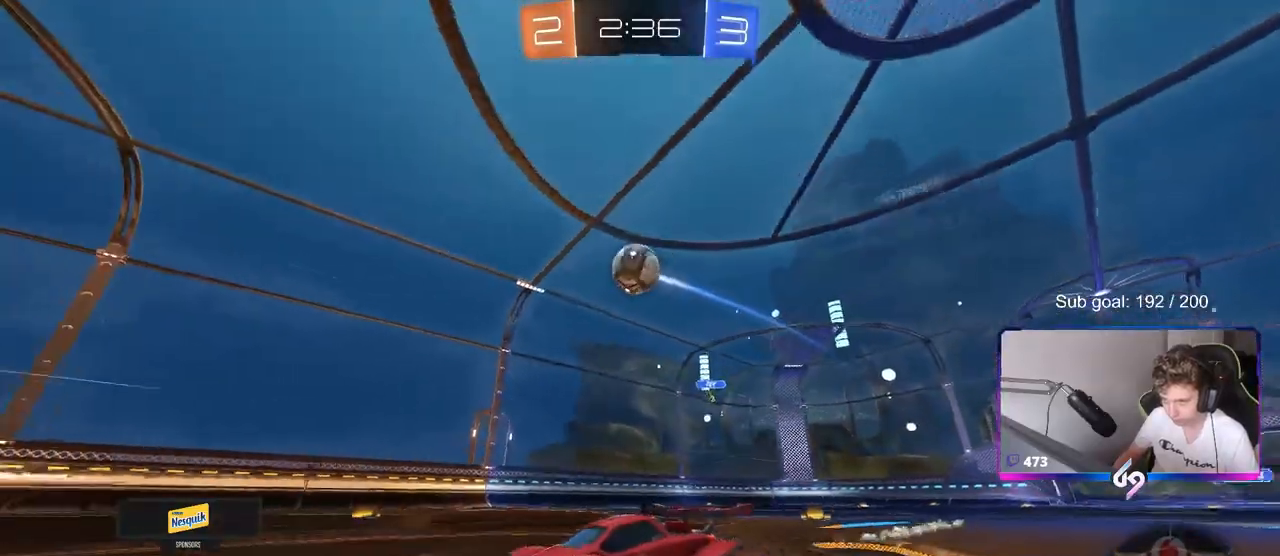
{"keys": ["d", "w"], "mouse": [], "mouse_move": "down-left", "events": [[383, "d", "down"]]}
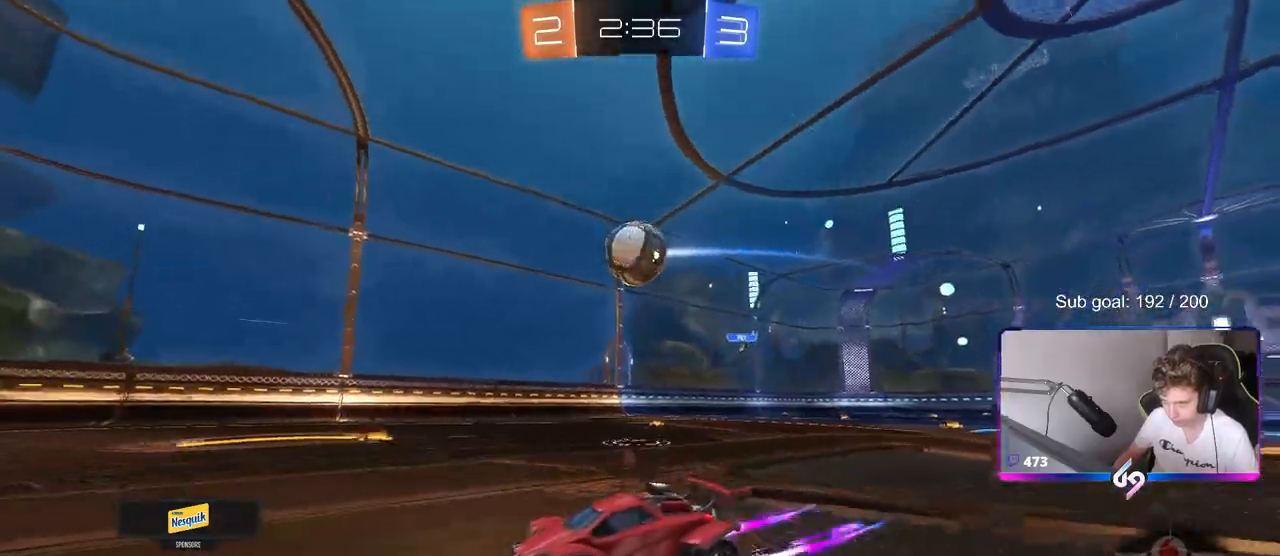
{"keys": ["a"], "mouse": [], "mouse_move": "still", "events": [[17, "shift", "down"], [67, "mouse_left", "down"], [150, "shift", "up"], [200, "mouse_left", "up"], [300, "d", "up"], [400, "a", "down"], [483, "w", "up"]]}
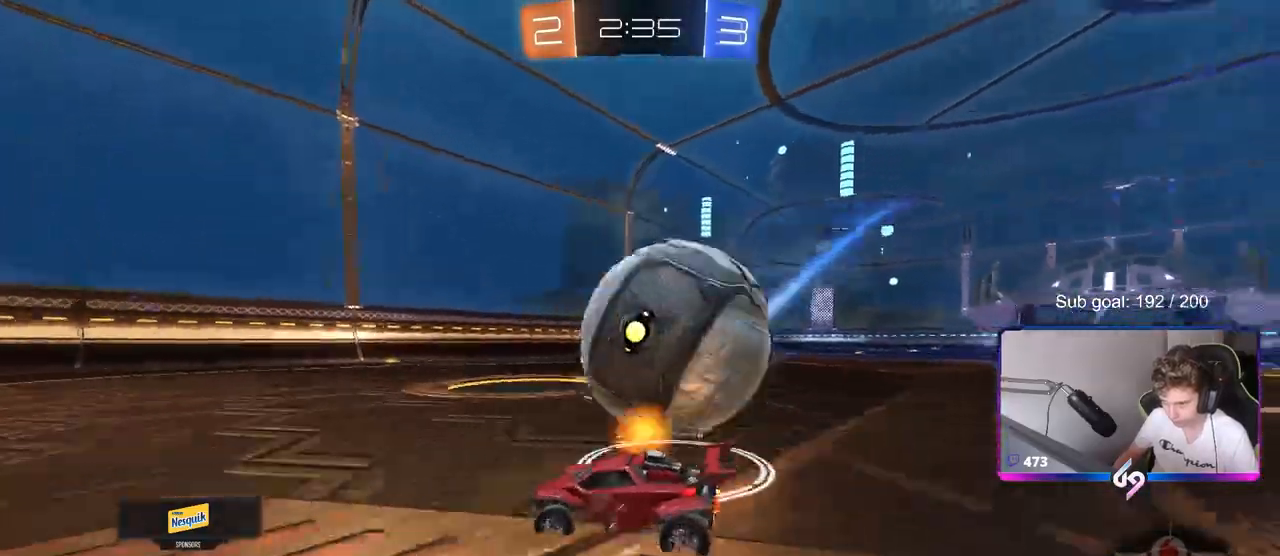
{"keys": ["w"], "mouse": ["left"], "mouse_move": "still", "events": [[83, "mouse_left", "down"], [133, "a", "up"], [167, "w", "down"], [217, "space", "down"], [267, "d", "down"], [367, "d", "up"], [367, "space", "up"]]}
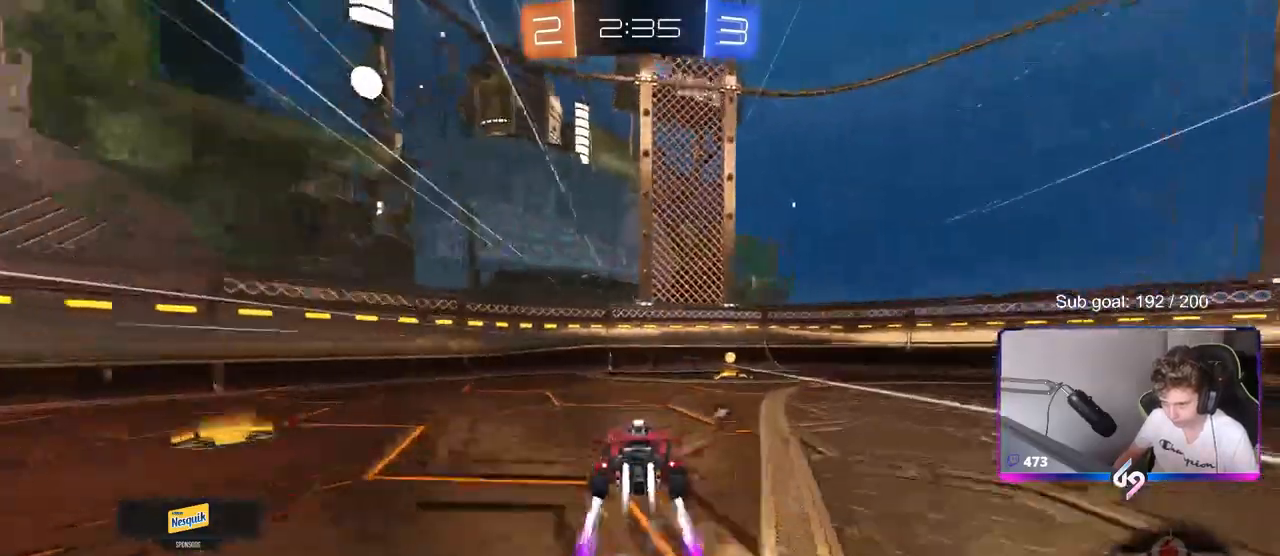
{"keys": ["d", "w"], "mouse": [], "mouse_move": "still", "events": [[50, "d", "down"], [50, "space", "down"], [100, "mouse_left", "up"], [133, "space", "up"], [183, "d", "up"], [283, "d", "down"], [333, "shift", "down"], [467, "shift", "up"]]}
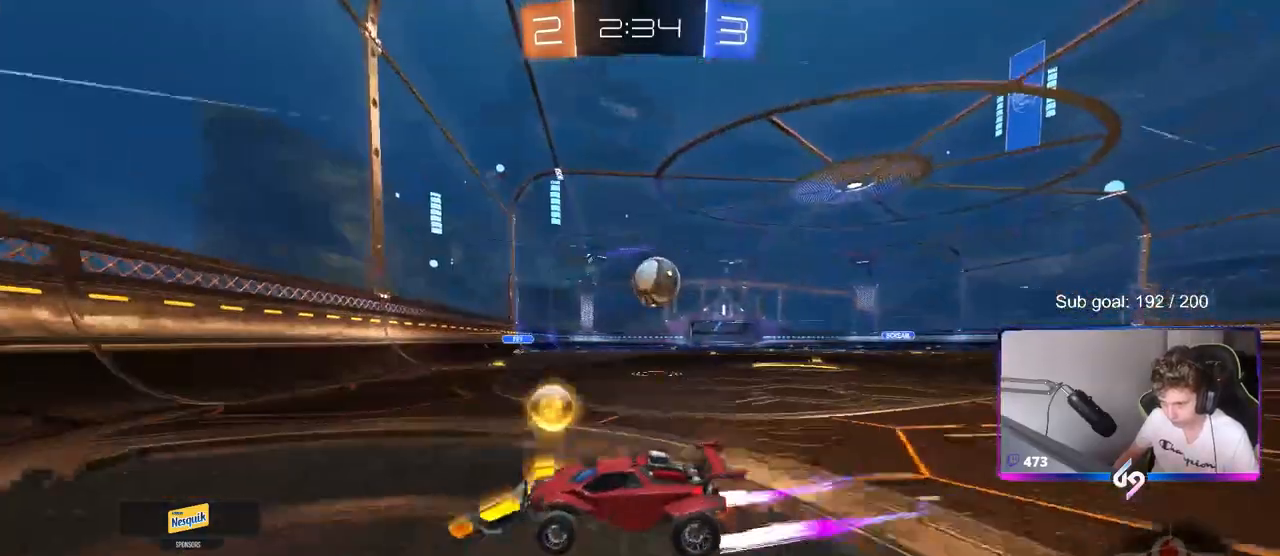
{"keys": ["d", "w"], "mouse": ["left"], "mouse_move": "still", "events": [[117, "mouse_left", "down"], [300, "d", "up"], [450, "d", "down"]]}
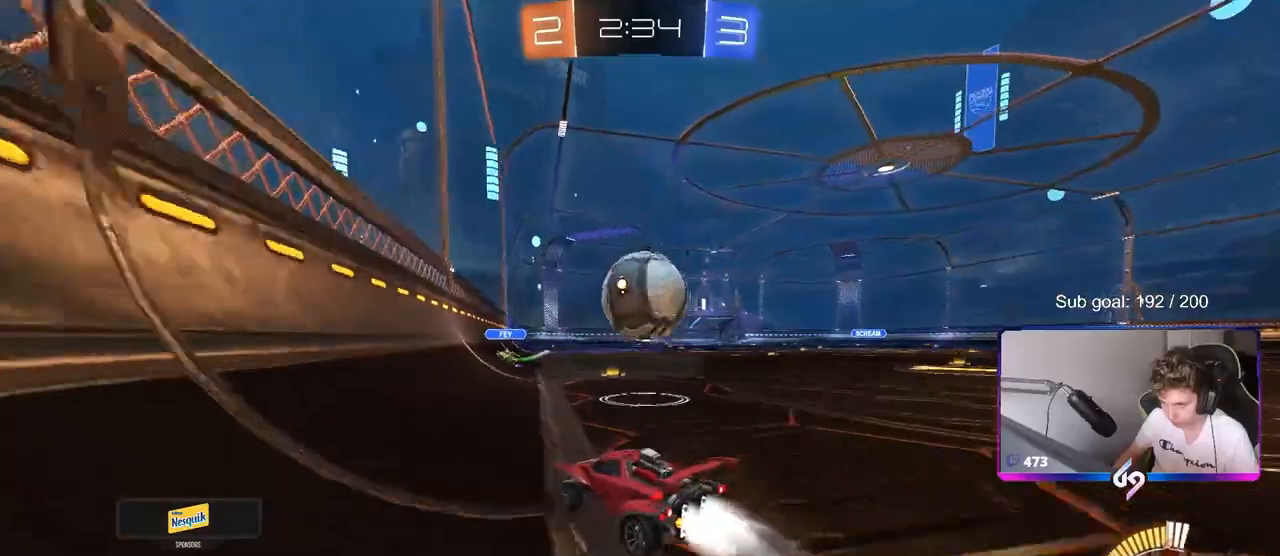
{"keys": ["d"], "mouse": ["left"], "mouse_move": "still", "events": [[83, "w", "up"], [117, "a", "down"], [167, "d", "up"], [167, "mouse_right", "down"], [217, "s", "down"], [317, "a", "up"], [317, "d", "down"], [367, "mouse_right", "up"], [367, "s", "up"]]}
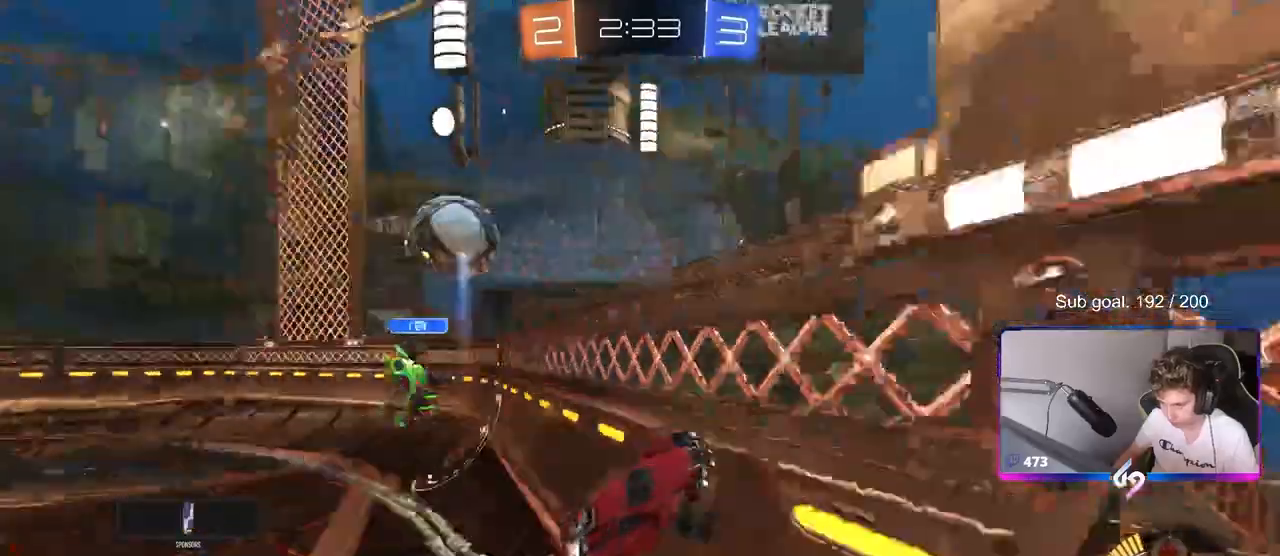
{"keys": ["a", "w"], "mouse": [], "mouse_move": "still", "events": [[50, "d", "up"], [50, "mouse_left", "up"], [50, "w", "down"], [150, "a", "down"], [200, "a", "up"], [233, "a", "down"], [383, "shift", "down"], [467, "shift", "up"]]}
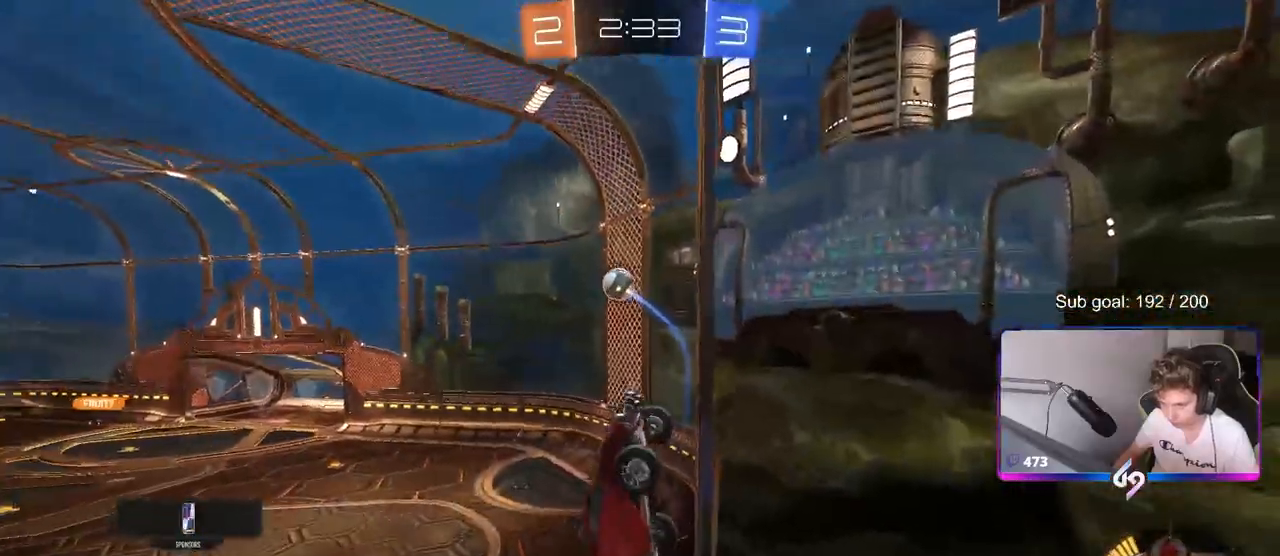
{"keys": ["a", "w"], "mouse": [], "mouse_move": "still", "events": []}
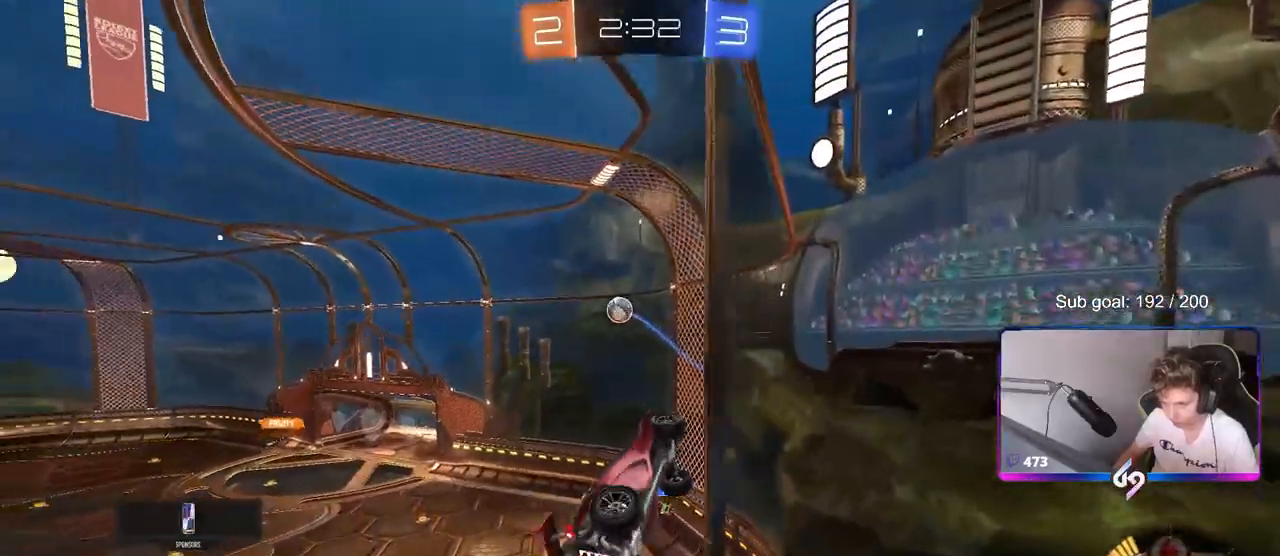
{"keys": ["w"], "mouse": [], "mouse_move": "still", "events": [[167, "a", "up"]]}